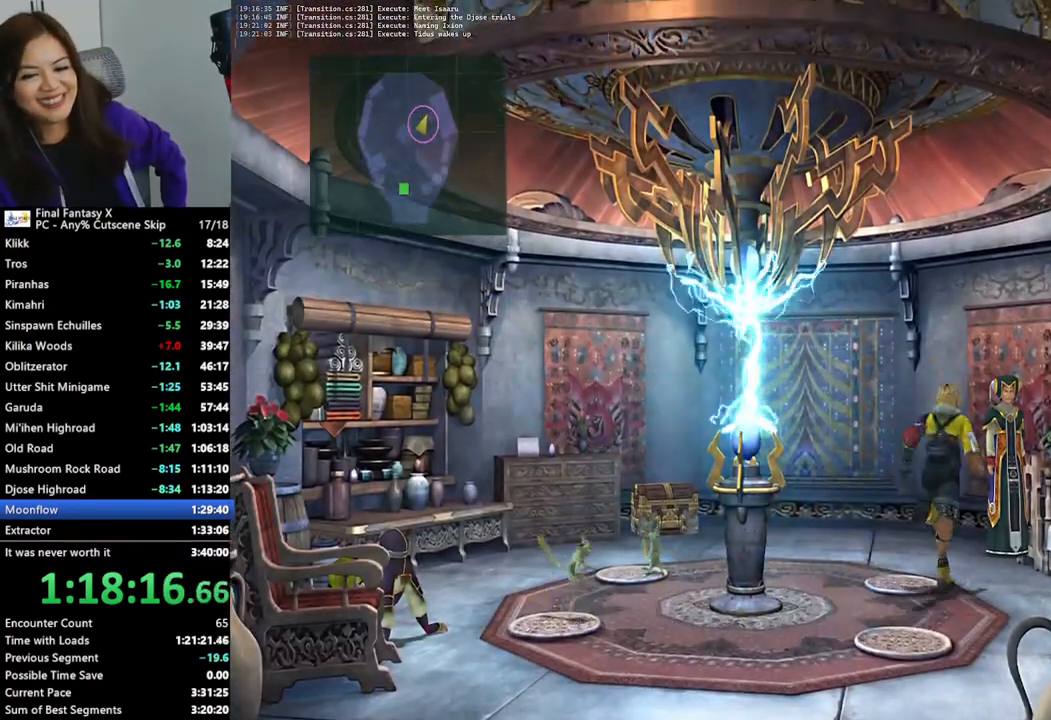
Gameplay with a controller (PlayStation layout); each line is a JSON object with the inputs held at the frame after it. "events" lists button and stick changes between this image and that frame as [ms after this image, input, new state], when the widget could be followed in between.
{"buttons": ["L2"], "left_stick": "center", "right_stick": "center", "events": [[367, "left_stick", "center"]]}
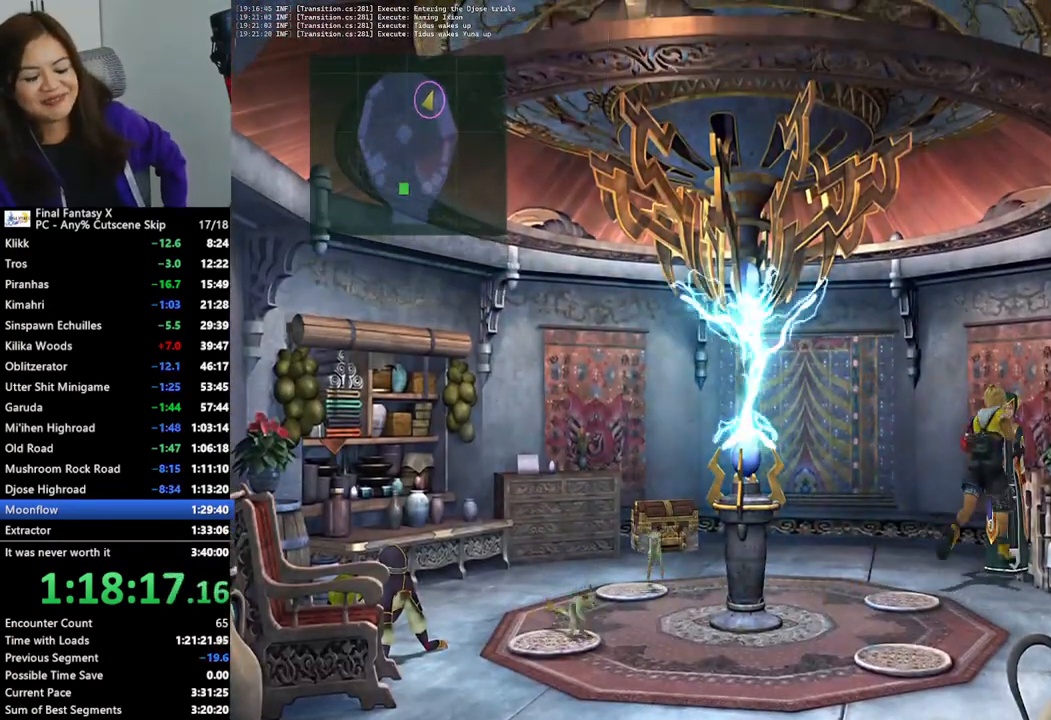
{"buttons": [], "left_stick": "center", "right_stick": "center", "events": [[233, "L2", "up"]]}
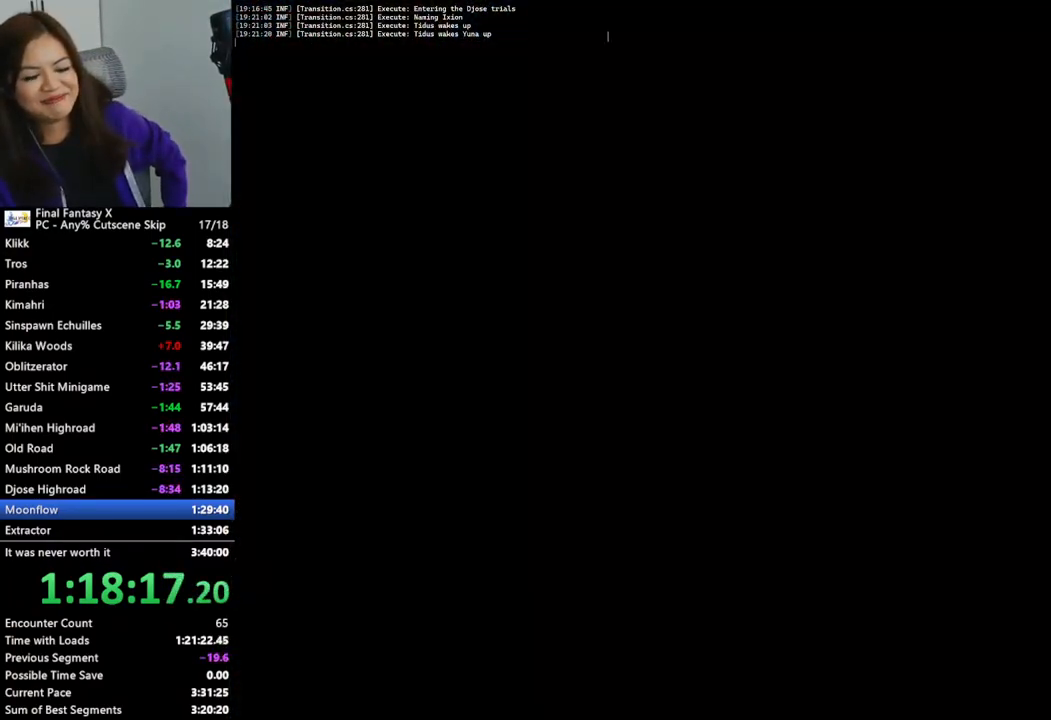
{"buttons": [], "left_stick": "center", "right_stick": "center", "events": []}
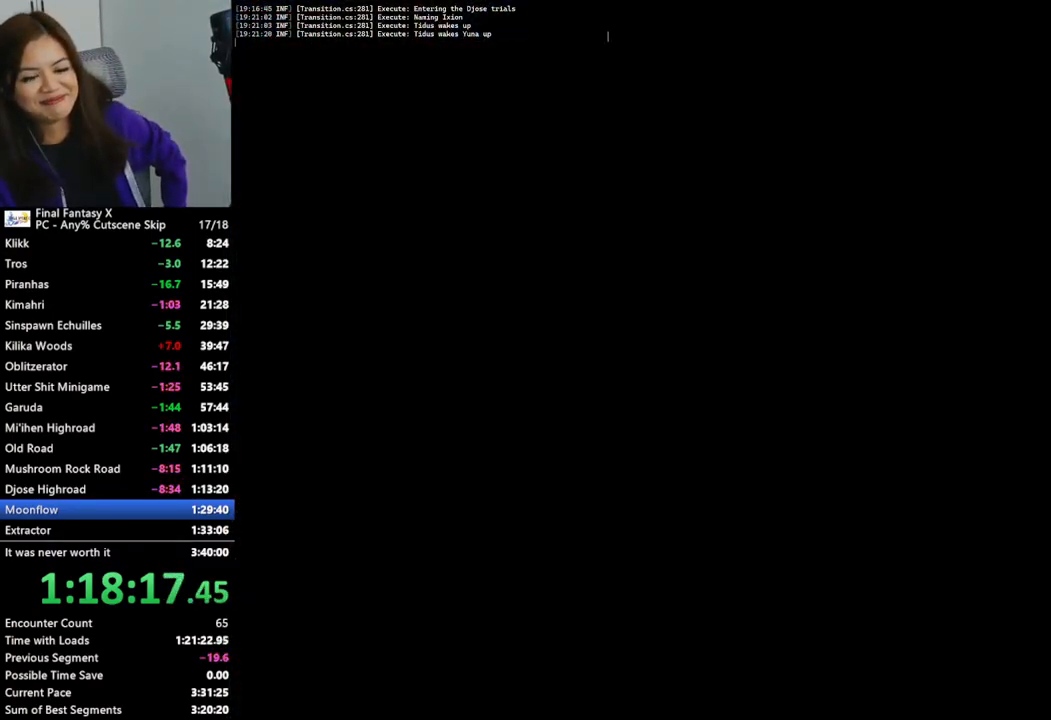
{"buttons": [], "left_stick": "center", "right_stick": "center", "events": []}
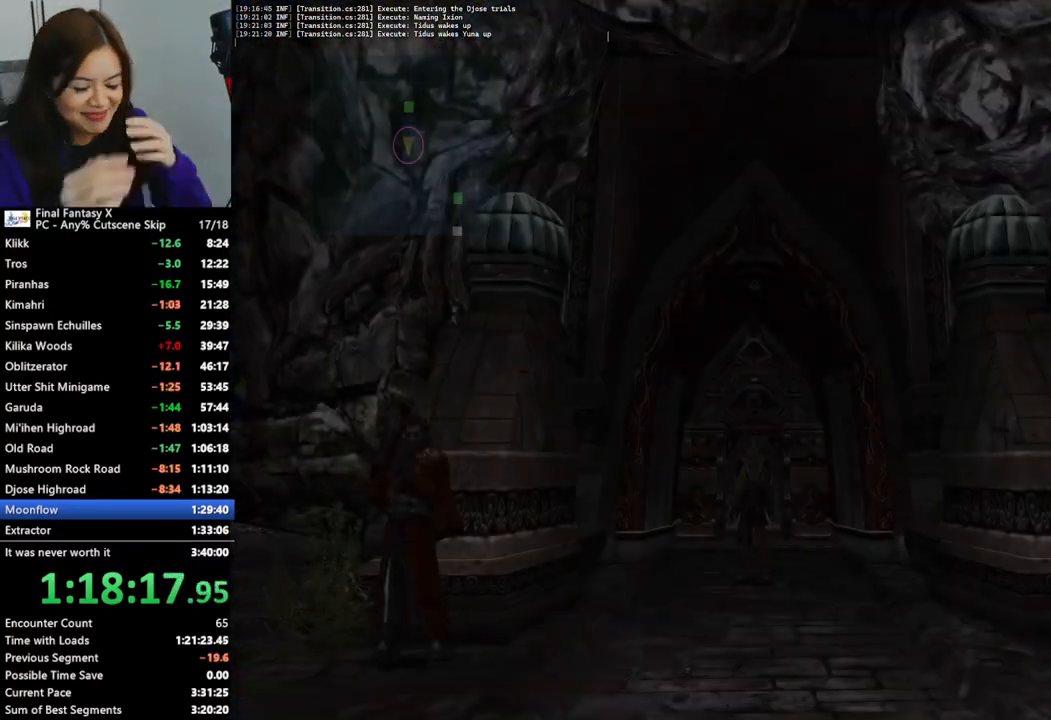
{"buttons": [], "left_stick": "down", "right_stick": "center", "events": [[167, "left_stick", "down-left"], [333, "left_stick", "down"]]}
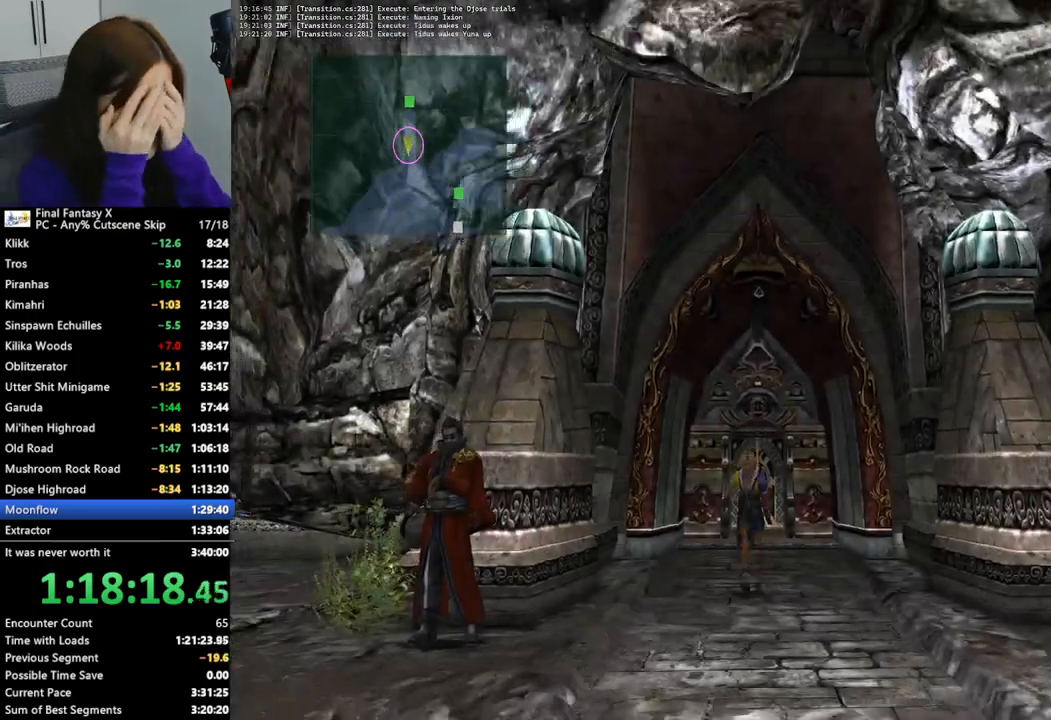
{"buttons": [], "left_stick": "down-left", "right_stick": "center", "events": [[100, "left_stick", "down-left"]]}
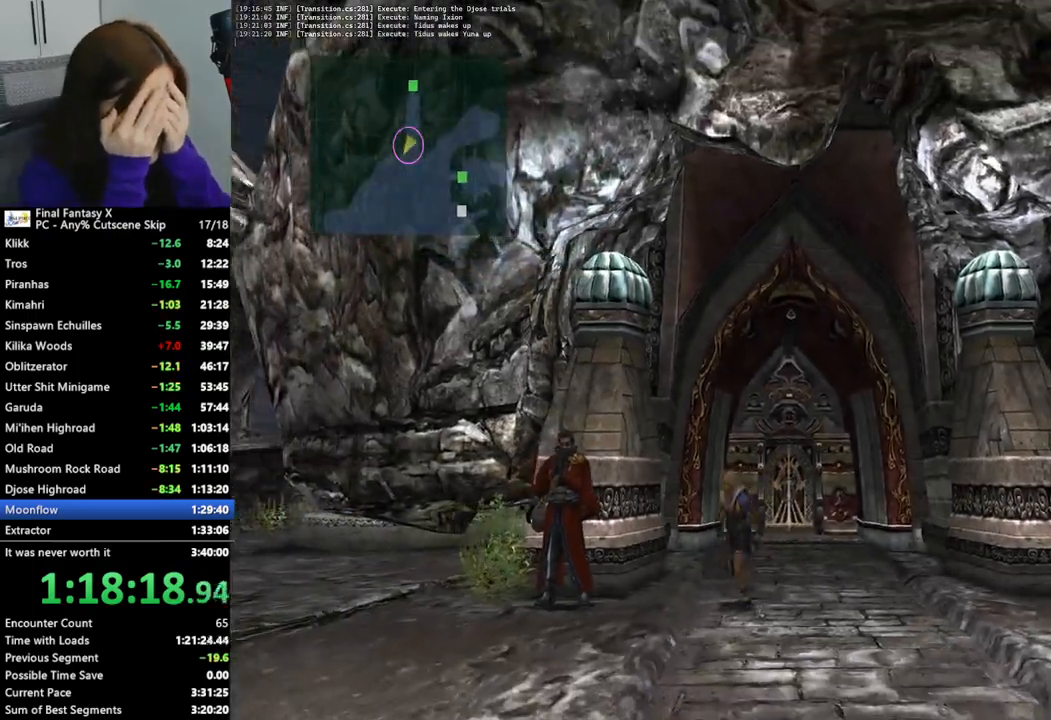
{"buttons": [], "left_stick": "down-left", "right_stick": "center", "events": []}
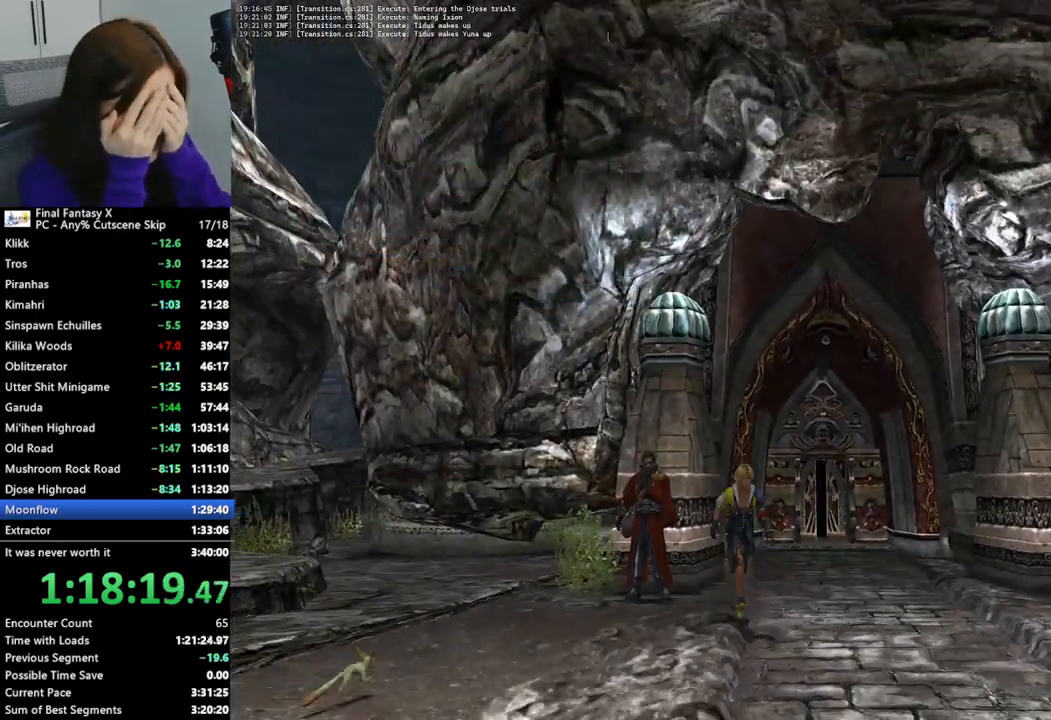
{"buttons": [], "left_stick": "down-left", "right_stick": "center", "events": []}
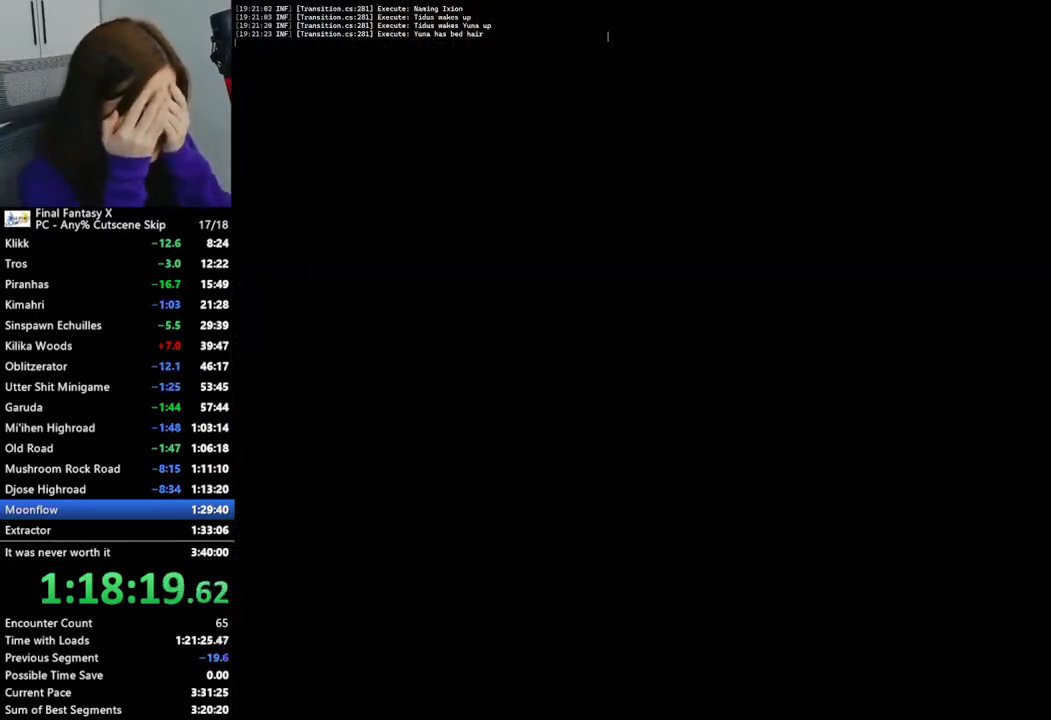
{"buttons": [], "left_stick": "center", "right_stick": "center", "events": [[67, "left_stick", "center"]]}
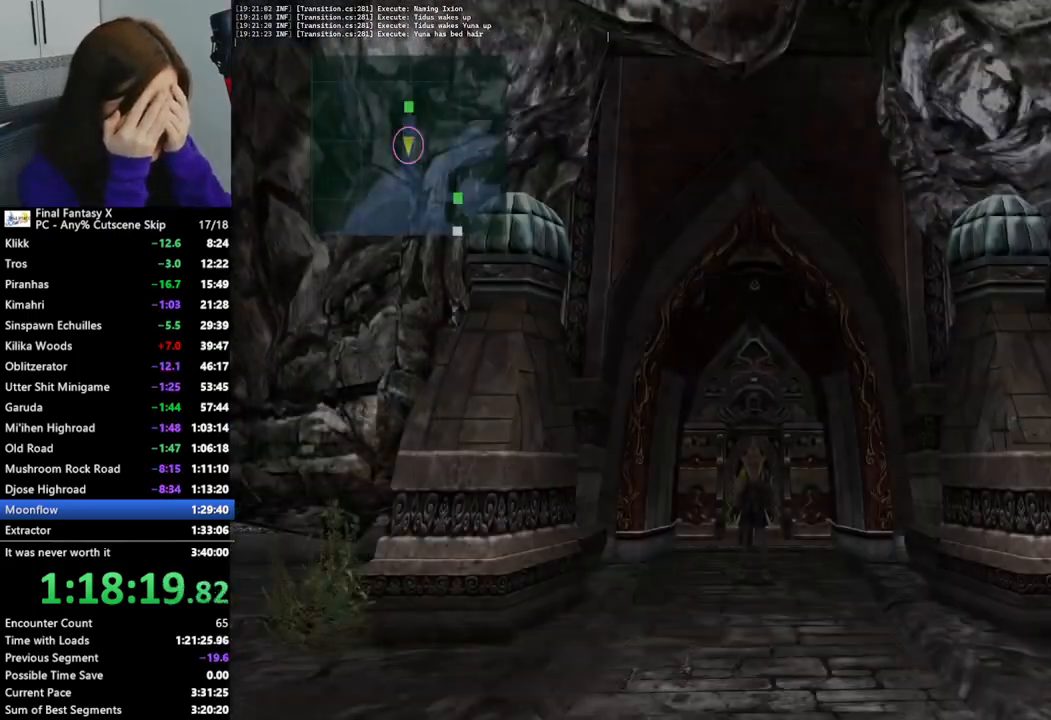
{"buttons": [], "left_stick": "down-left", "right_stick": "center", "events": [[333, "left_stick", "down-left"]]}
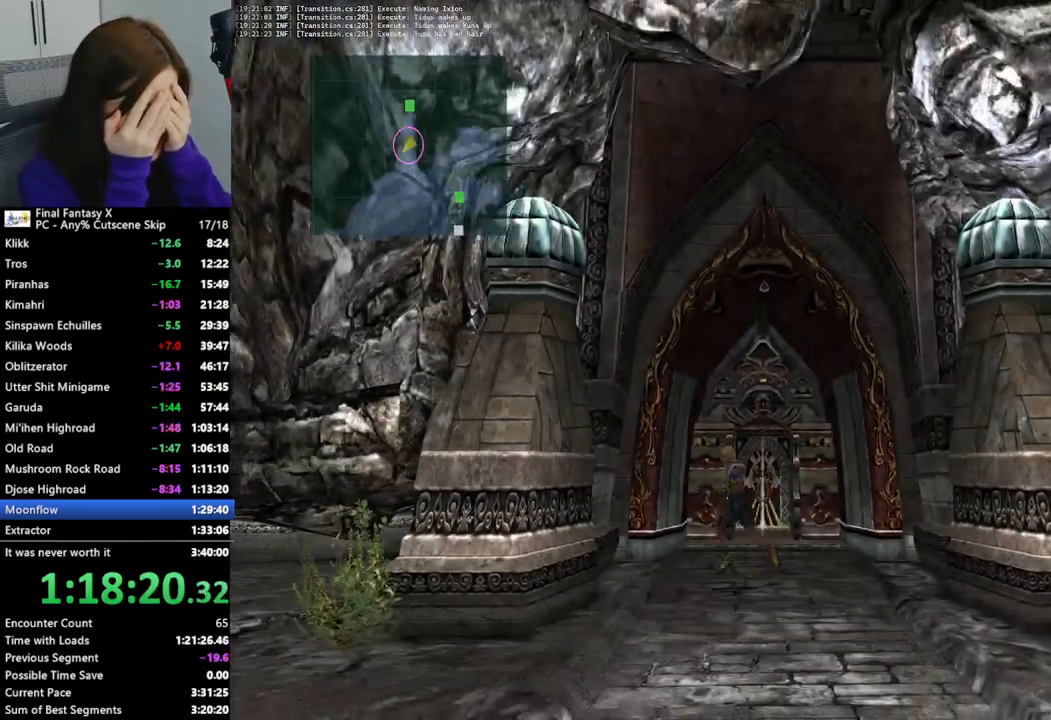
{"buttons": [], "left_stick": "down", "right_stick": "center", "events": [[467, "left_stick", "down"]]}
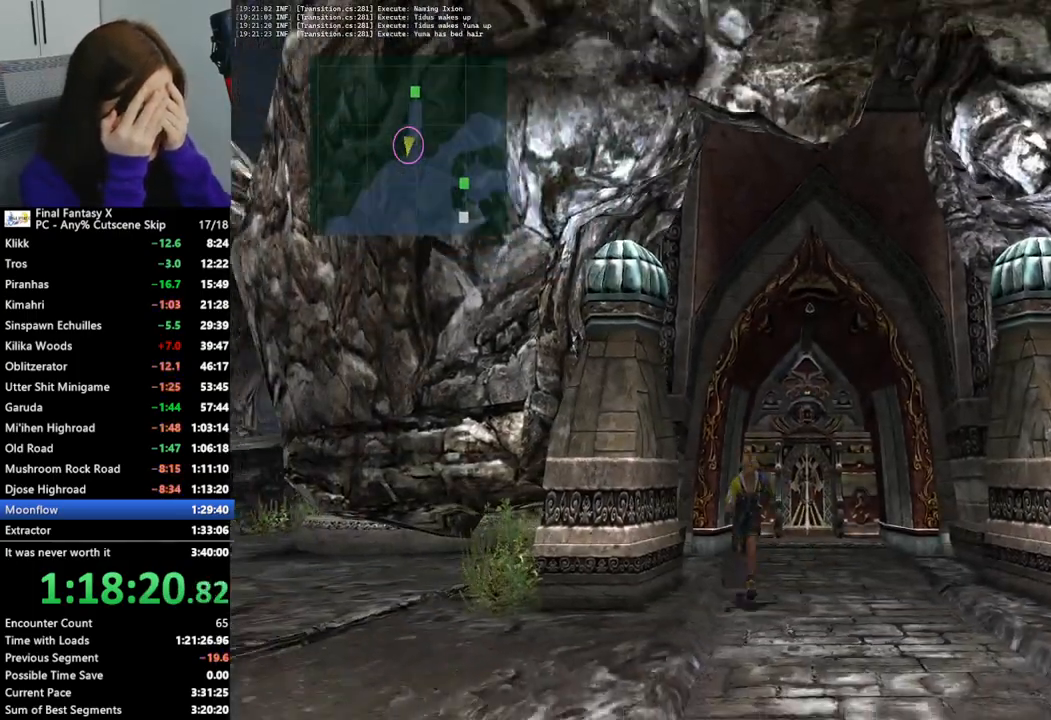
{"buttons": [], "left_stick": "down-left", "right_stick": "center", "events": [[167, "left_stick", "down-left"]]}
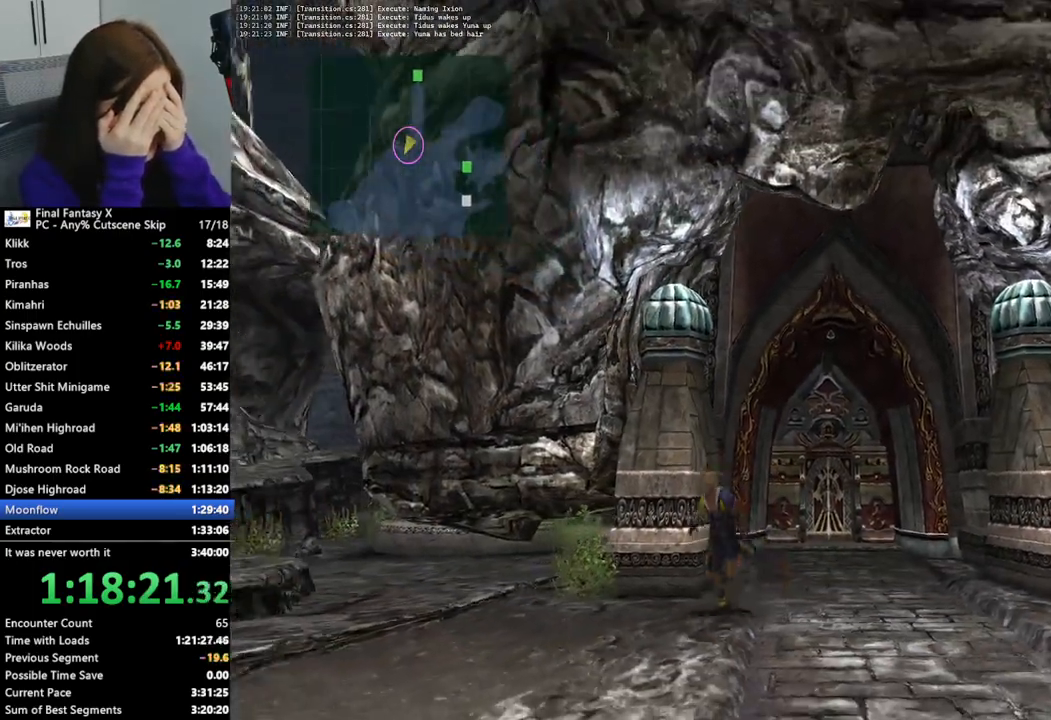
{"buttons": [], "left_stick": "down-left", "right_stick": "center", "events": []}
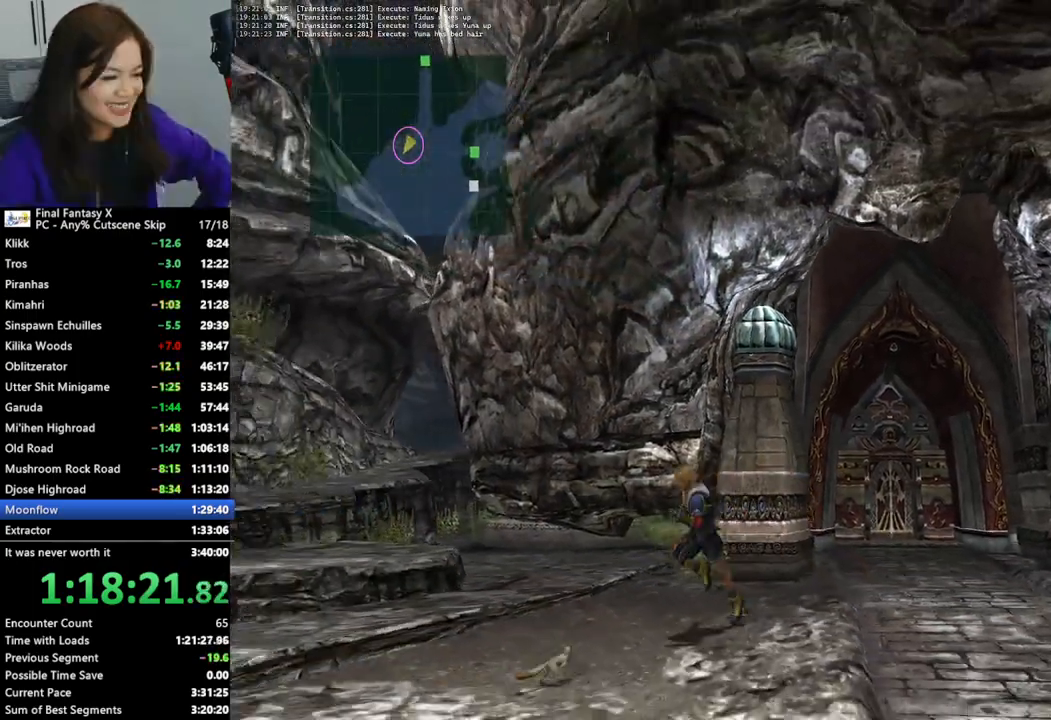
{"buttons": [], "left_stick": "down-left", "right_stick": "center", "events": []}
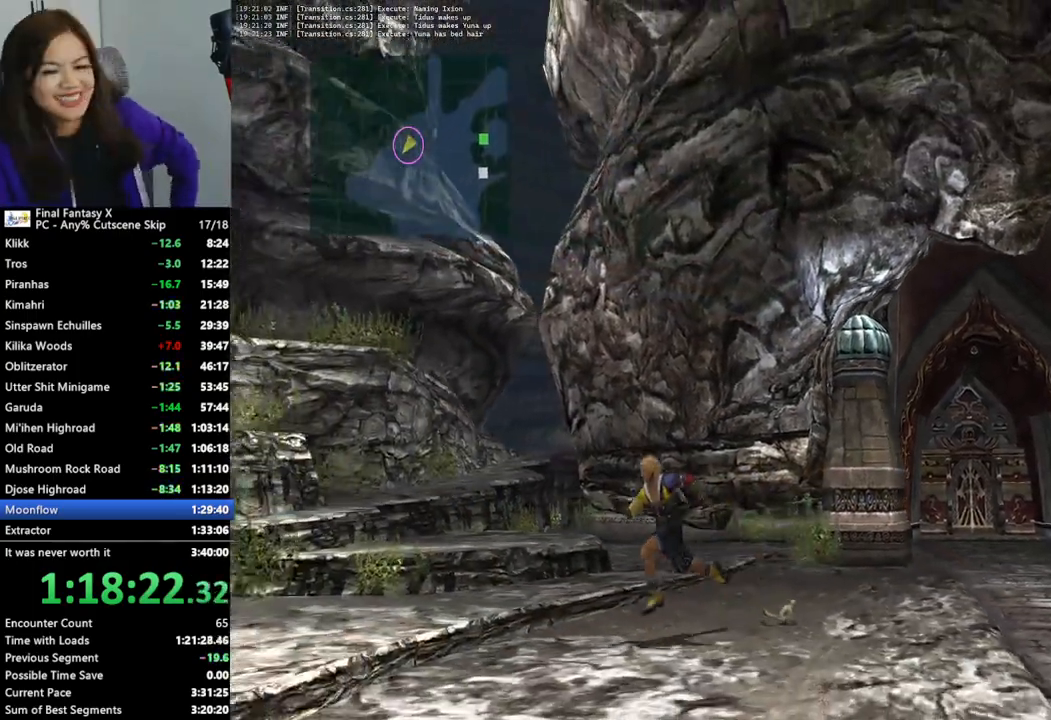
{"buttons": [], "left_stick": "down-left", "right_stick": "center", "events": []}
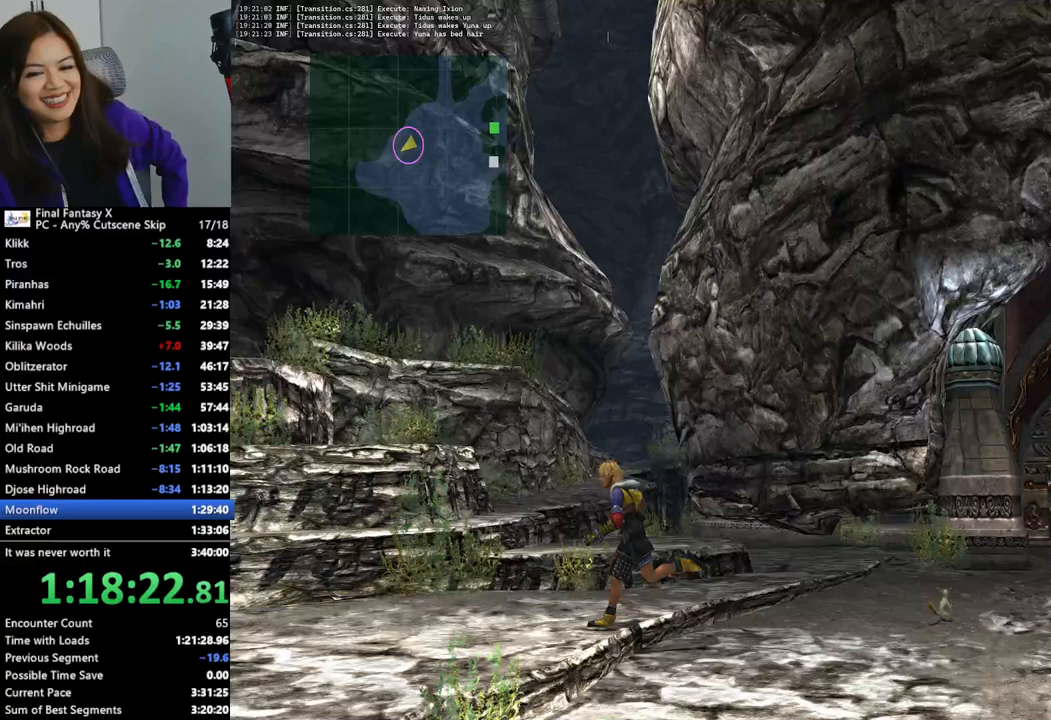
{"buttons": [], "left_stick": "down-left", "right_stick": "center", "events": []}
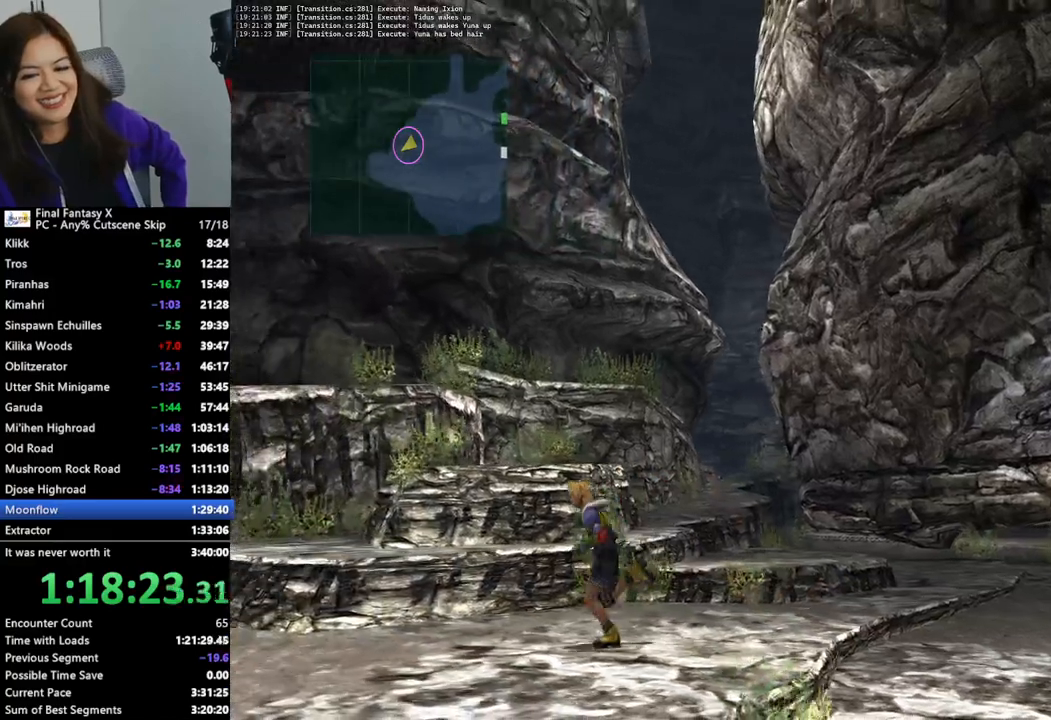
{"buttons": [], "left_stick": "left", "right_stick": "center", "events": [[467, "left_stick", "left"]]}
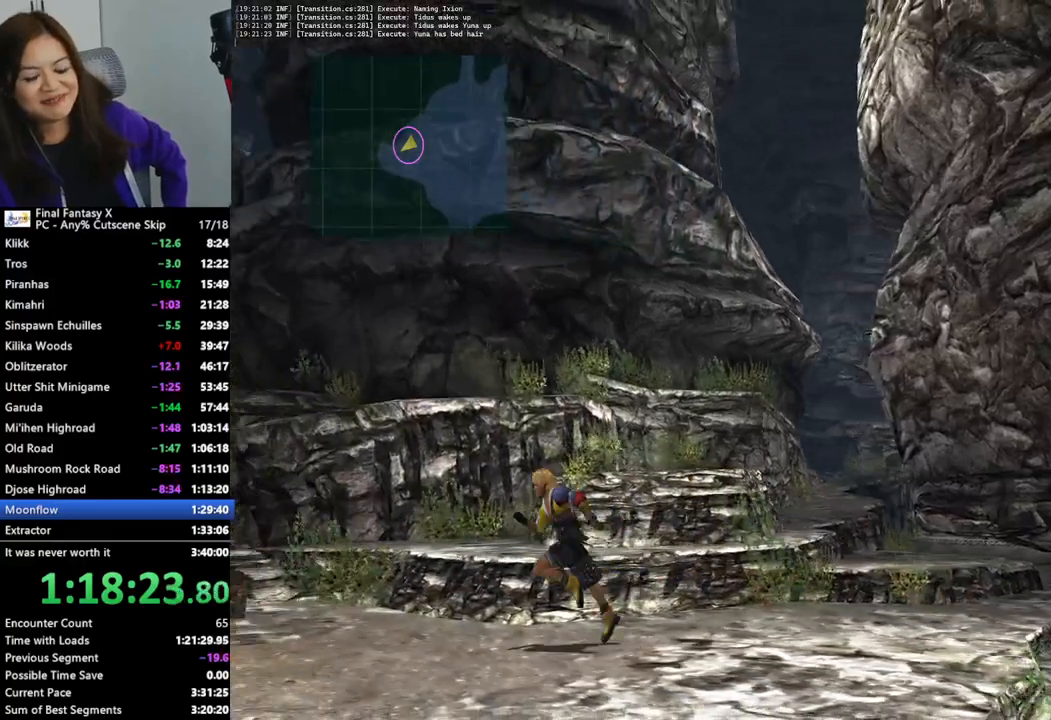
{"buttons": ["L2"], "left_stick": "up-left", "right_stick": "center", "events": [[333, "left_stick", "up-left"], [467, "L2", "down"]]}
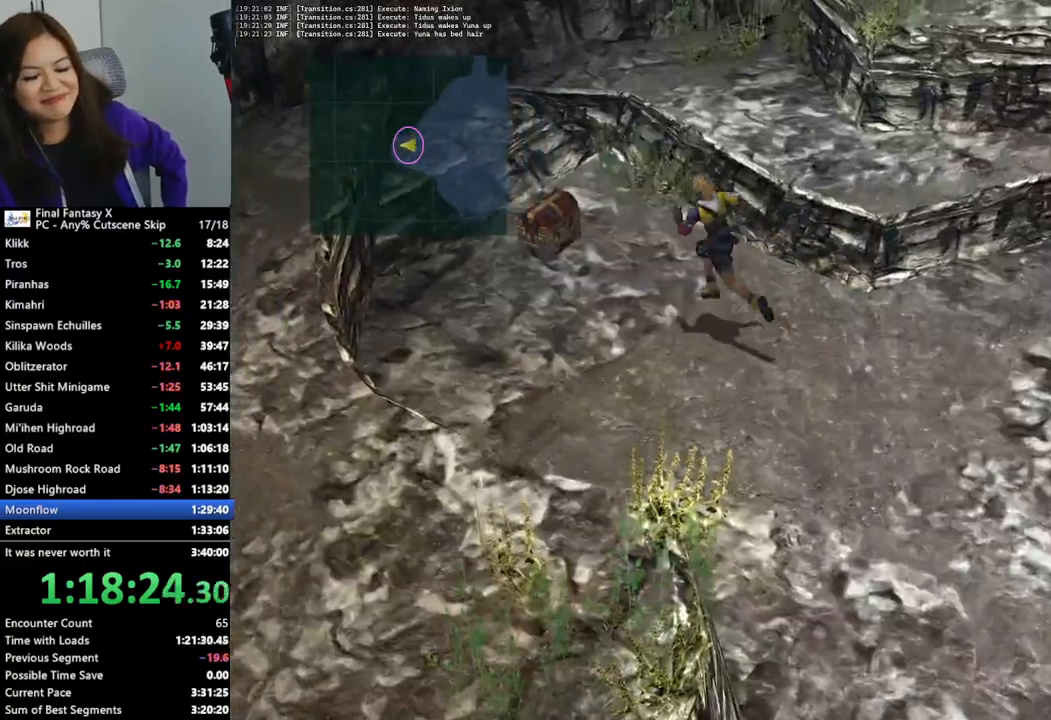
{"buttons": ["L2"], "left_stick": "up-left", "right_stick": "center", "events": []}
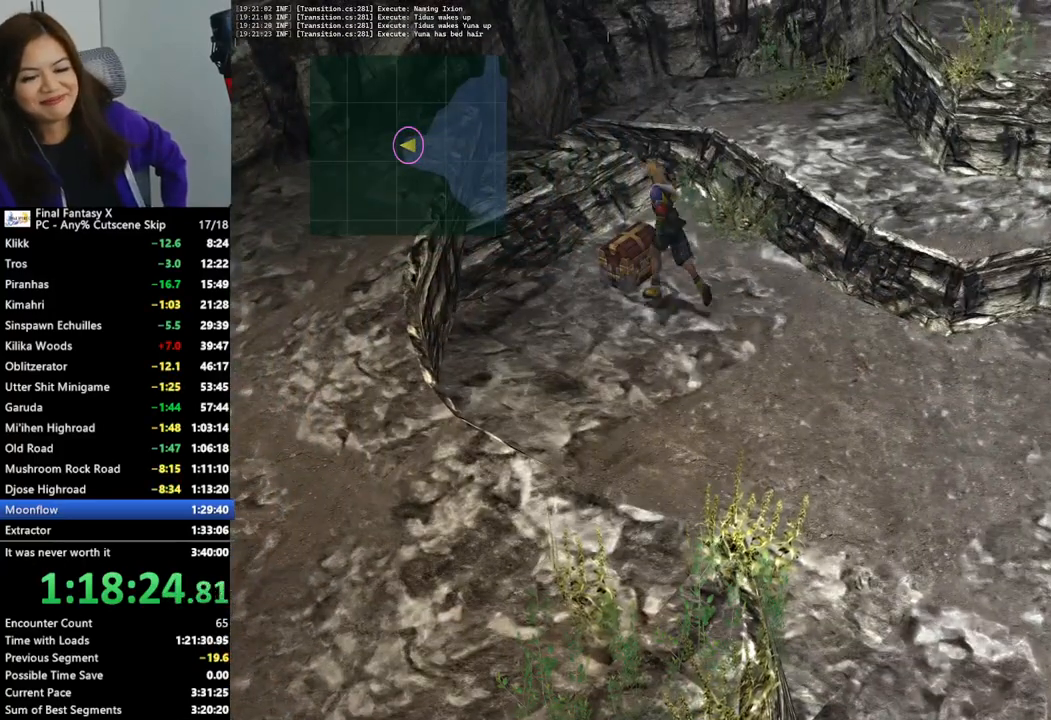
{"buttons": ["L2"], "left_stick": "center", "right_stick": "center", "events": [[100, "left_stick", "center"]]}
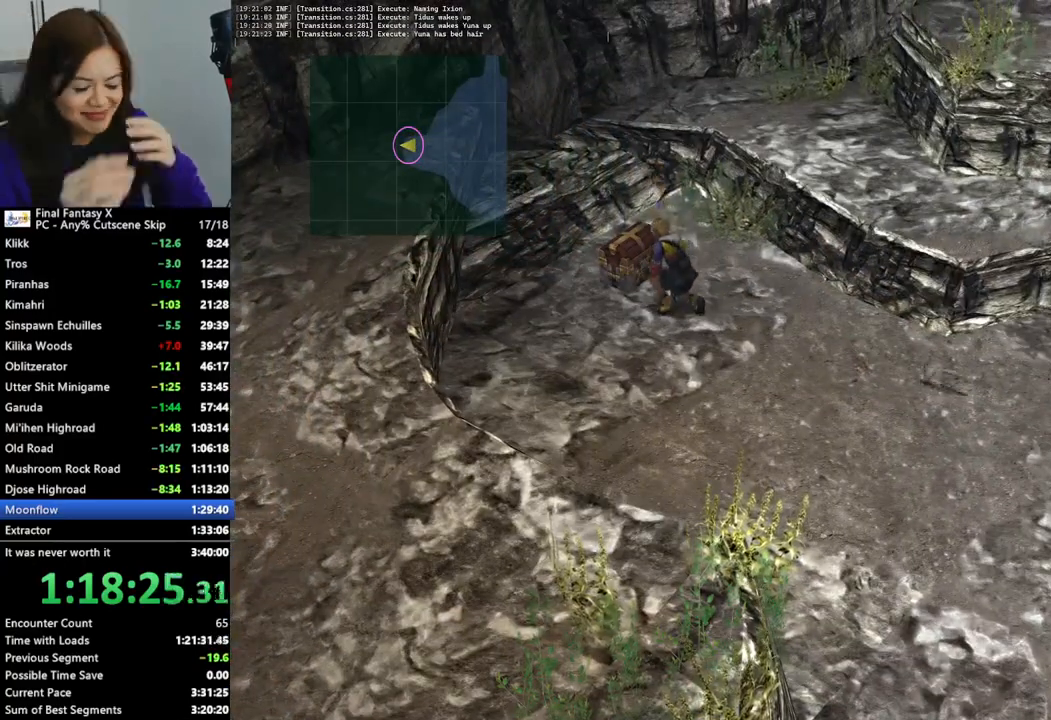
{"buttons": ["L2"], "left_stick": "center", "right_stick": "center", "events": []}
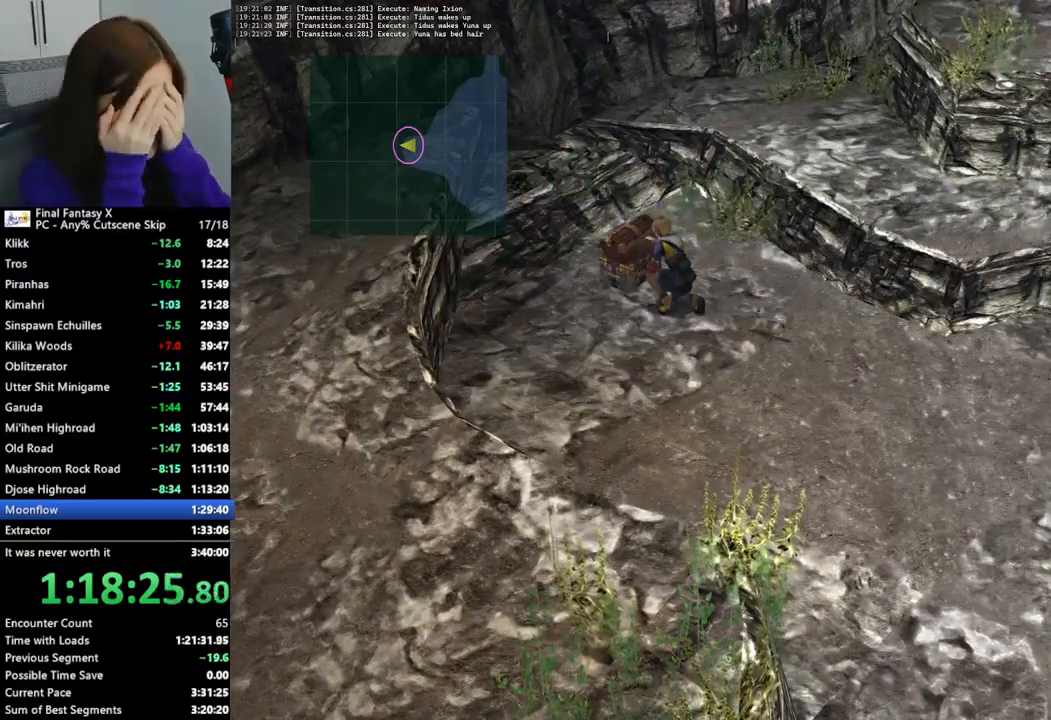
{"buttons": ["L2"], "left_stick": "center", "right_stick": "center", "events": []}
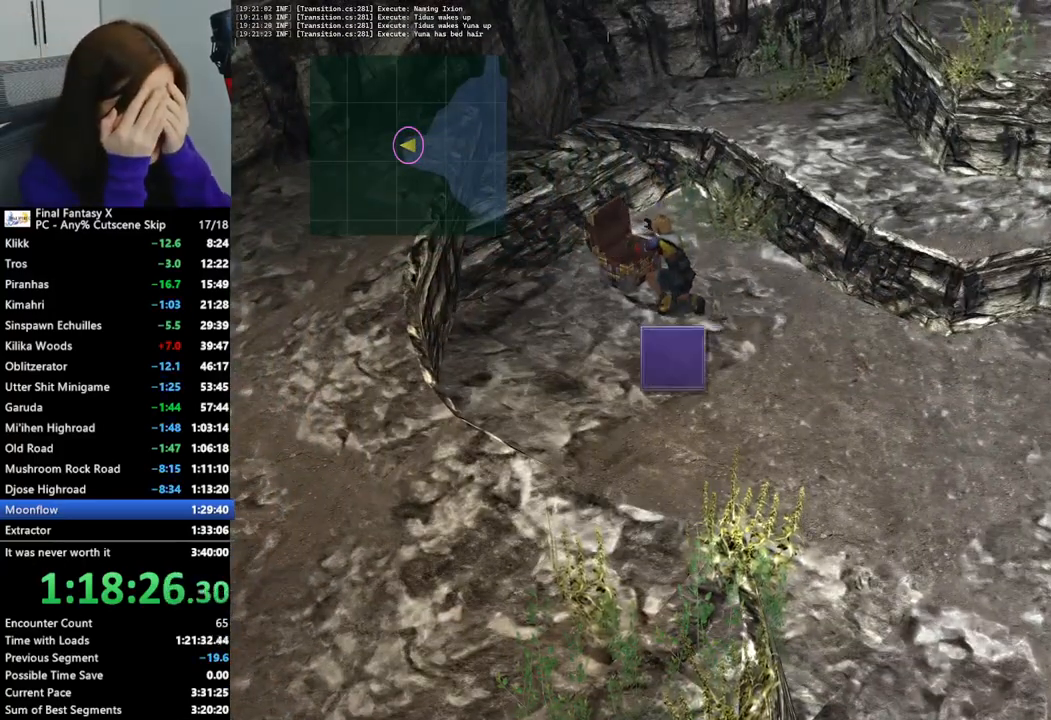
{"buttons": [], "left_stick": "down", "right_stick": "center", "events": [[233, "left_stick", "down"], [500, "L2", "up"]]}
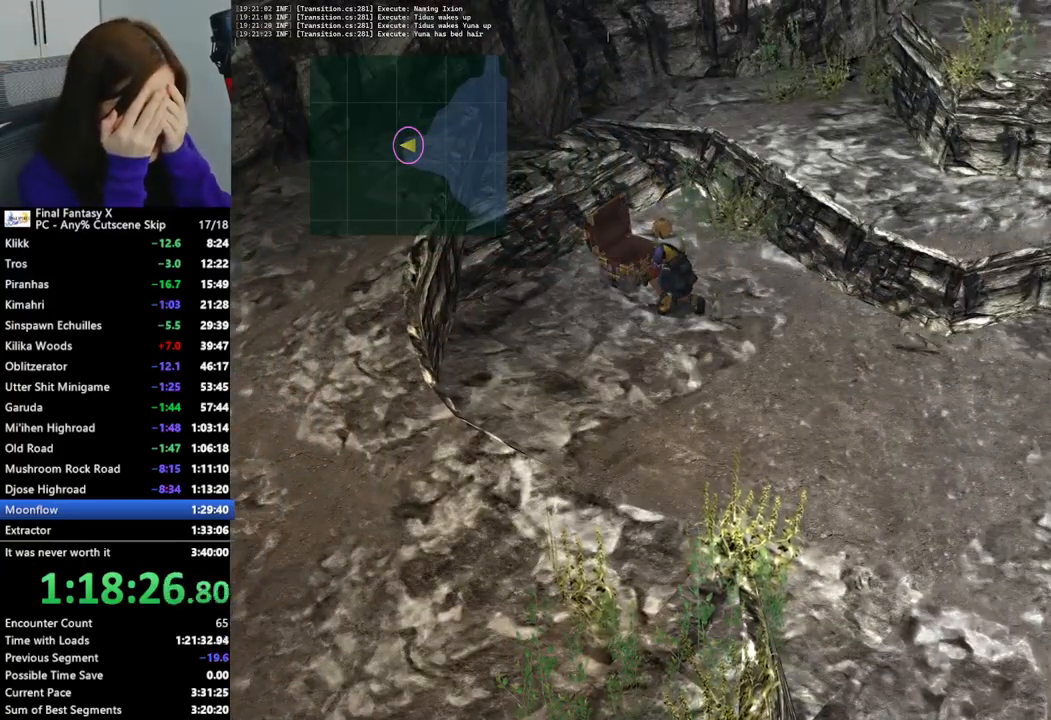
{"buttons": [], "left_stick": "down", "right_stick": "center", "events": []}
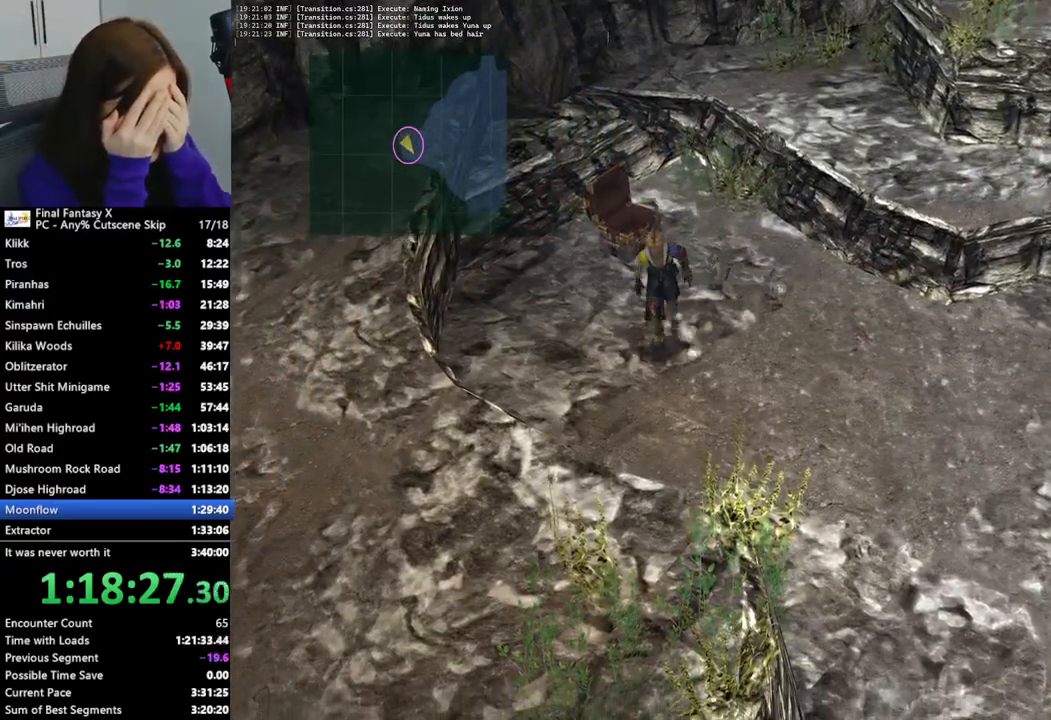
{"buttons": [], "left_stick": "down-right", "right_stick": "center", "events": [[33, "left_stick", "down-right"]]}
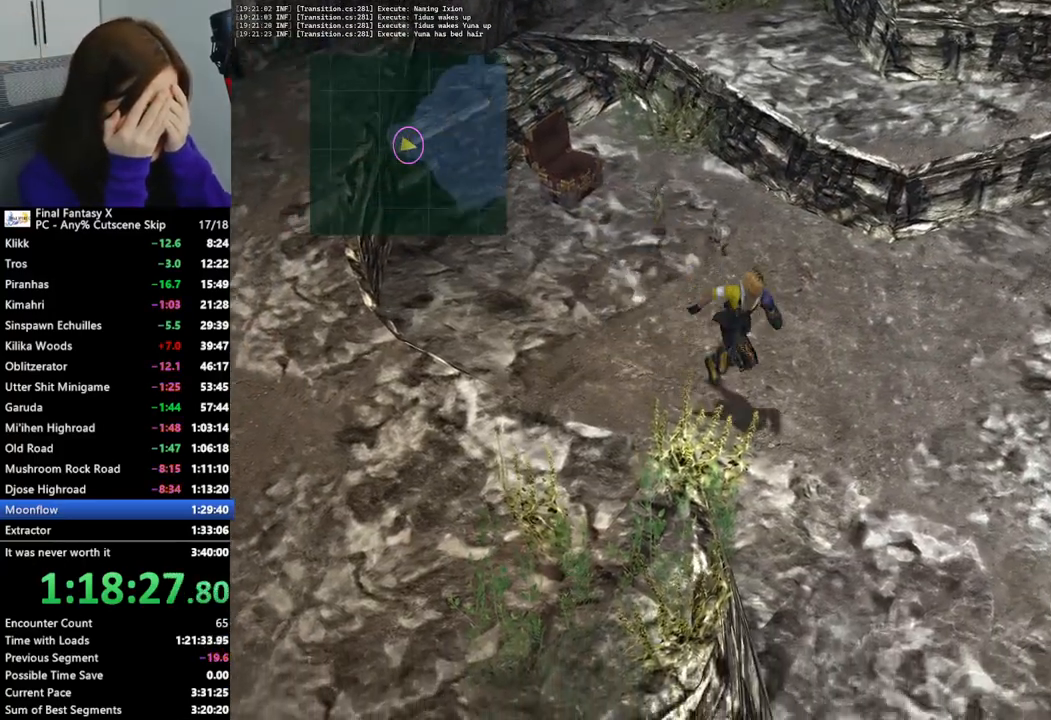
{"buttons": [], "left_stick": "down-right", "right_stick": "center", "events": []}
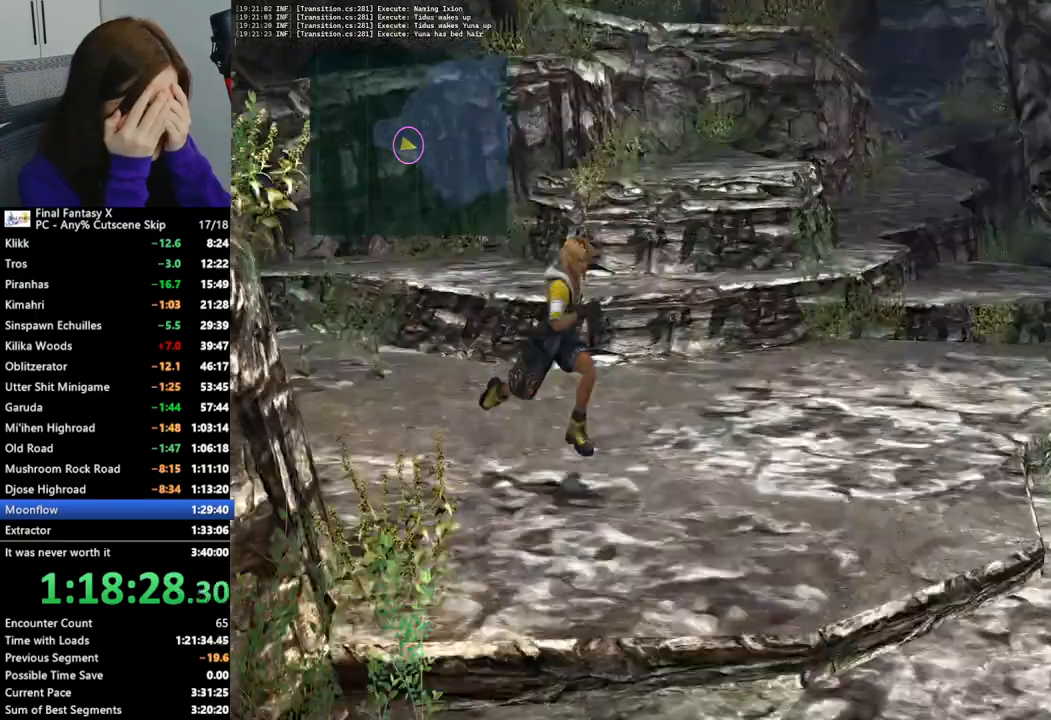
{"buttons": [], "left_stick": "down", "right_stick": "center", "events": [[133, "left_stick", "down"]]}
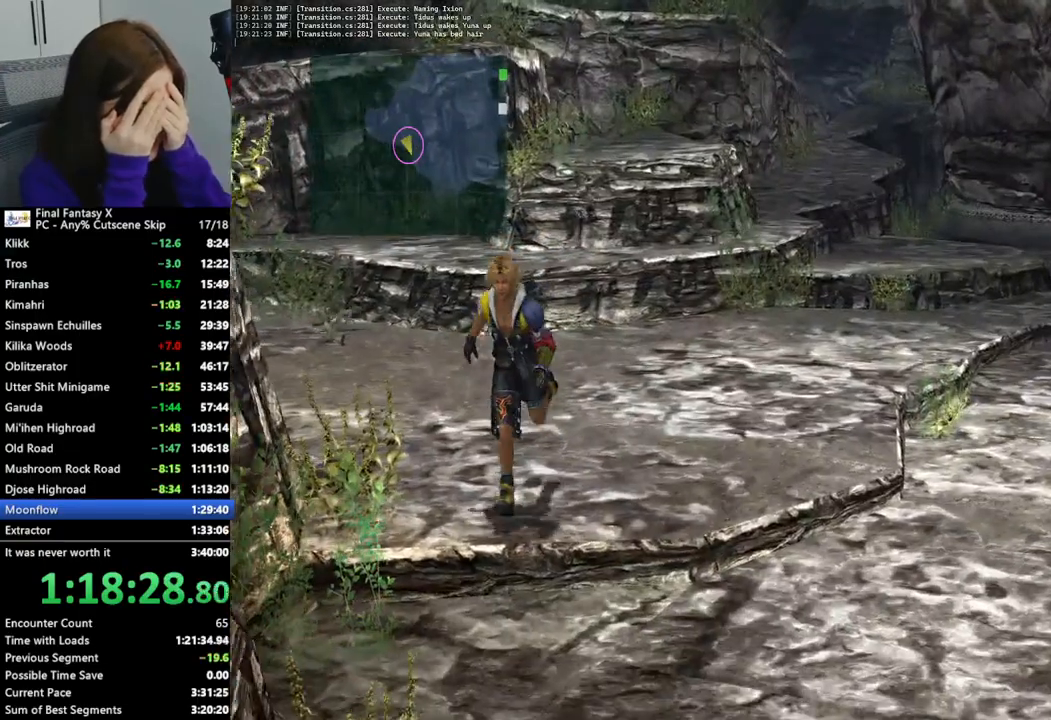
{"buttons": [], "left_stick": "down", "right_stick": "center", "events": []}
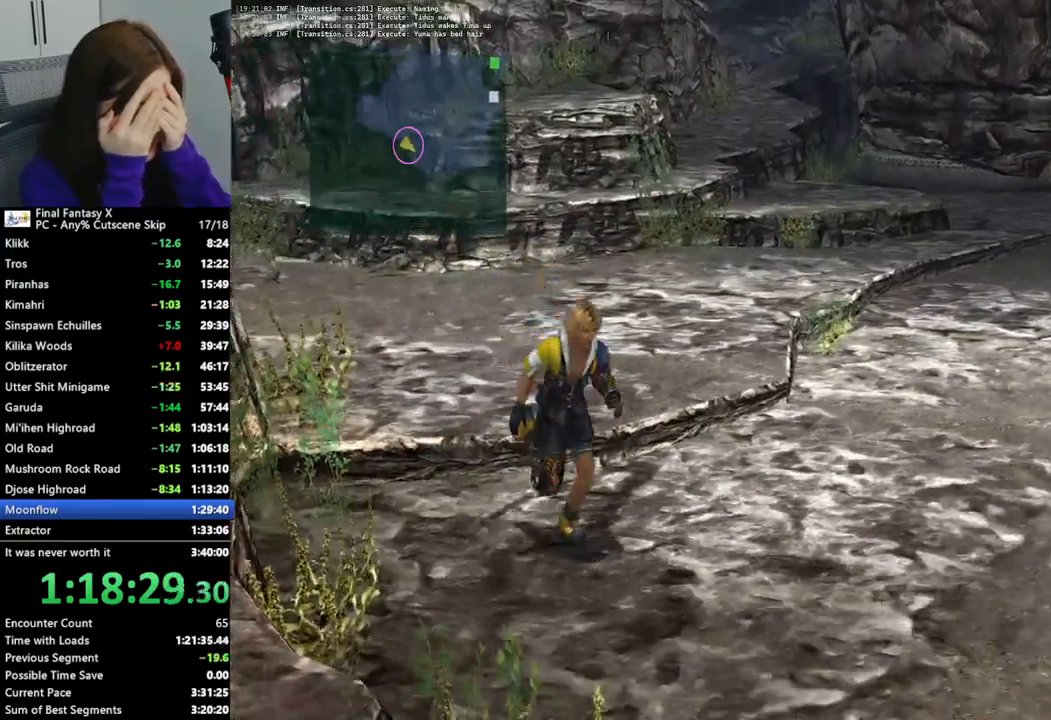
{"buttons": [], "left_stick": "down", "right_stick": "center", "events": []}
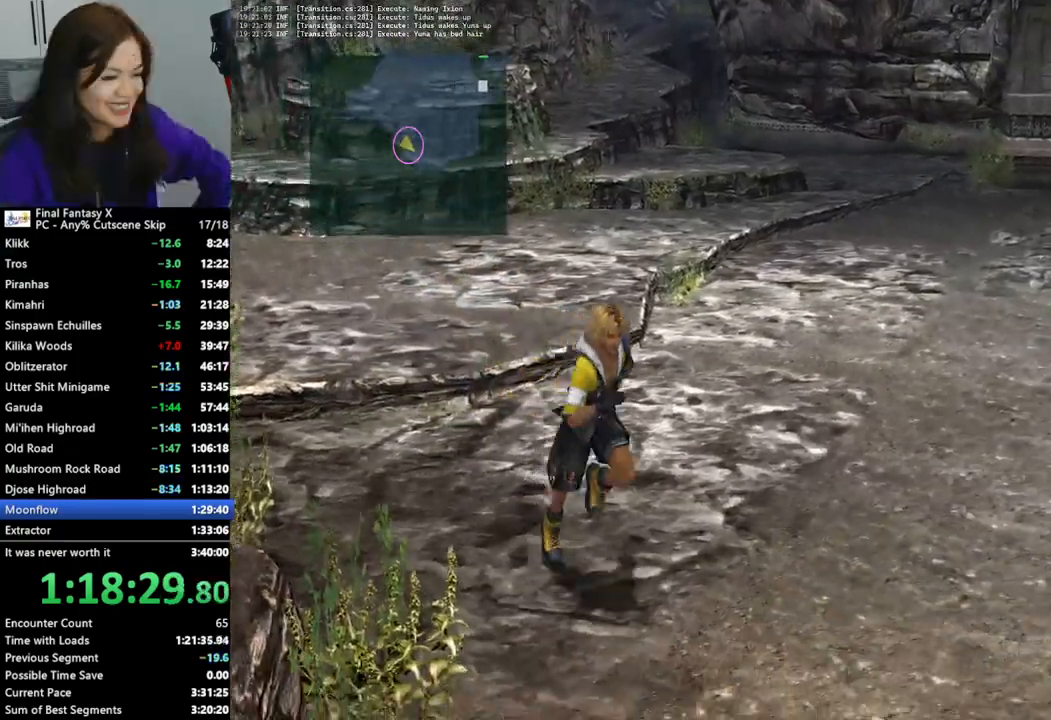
{"buttons": [], "left_stick": "down", "right_stick": "center", "events": []}